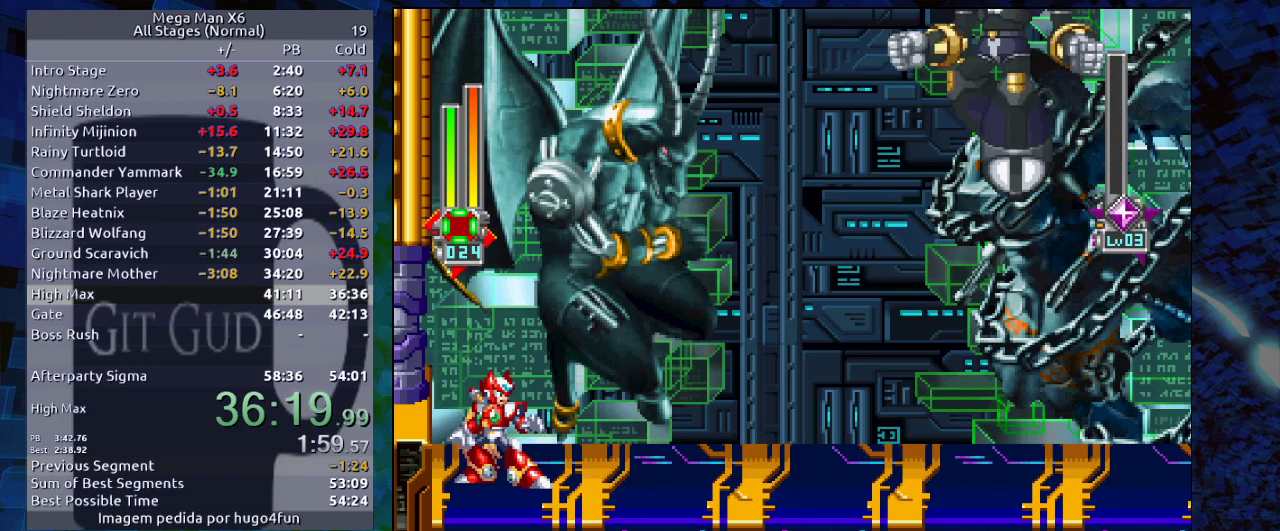
Gameplay with a controller (Nintendo layout); each line is a JSON object with the inputs held at the frame after it. "events" lists button and stick changes between this image and that frame as [ms after this image, input, new state], when the widget could be followed in between. Not read: L3 R3.
{"buttons": [], "events": [[283, "B", "down"], [333, "B", "up"]]}
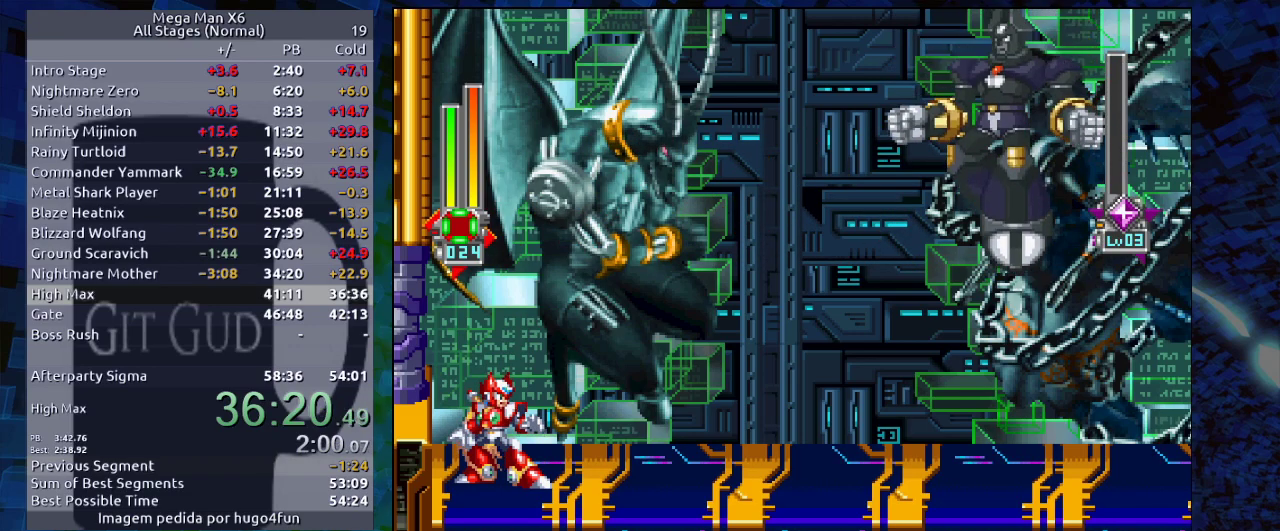
{"buttons": [], "events": []}
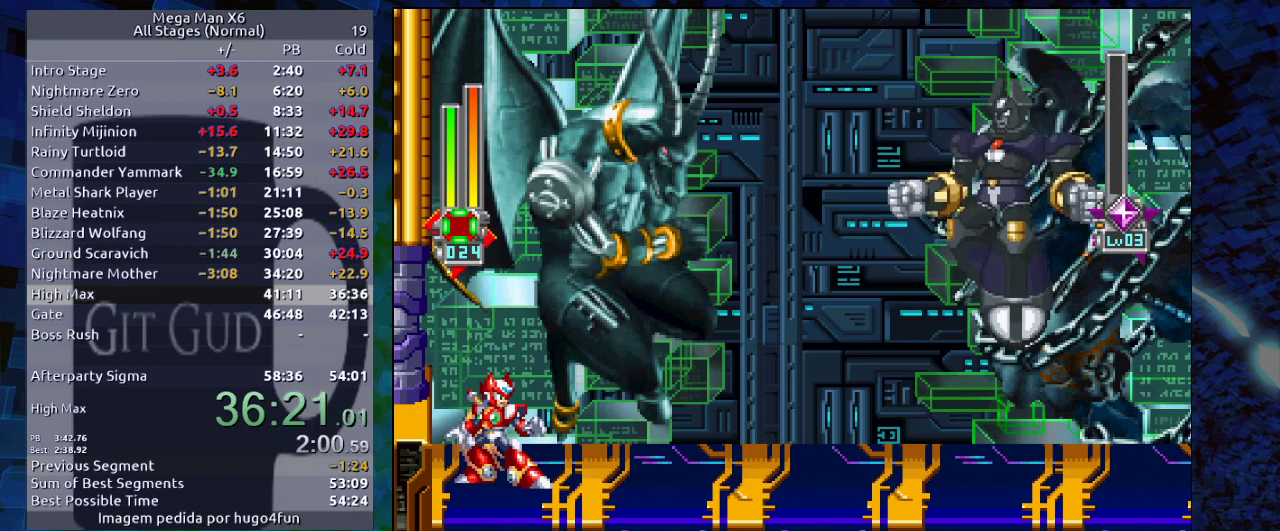
{"buttons": [], "events": []}
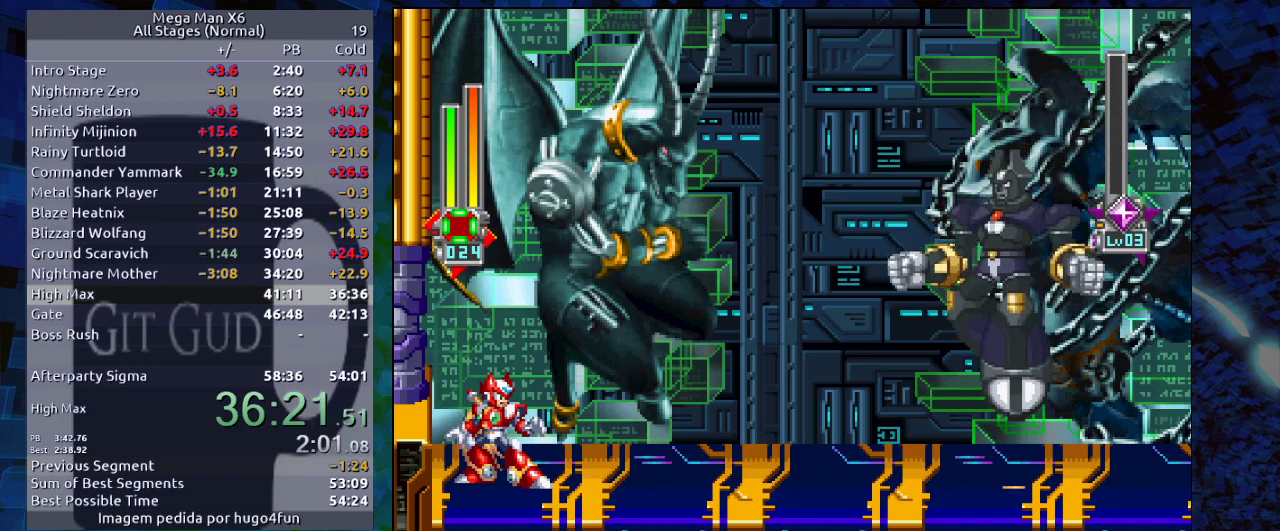
{"buttons": [], "events": []}
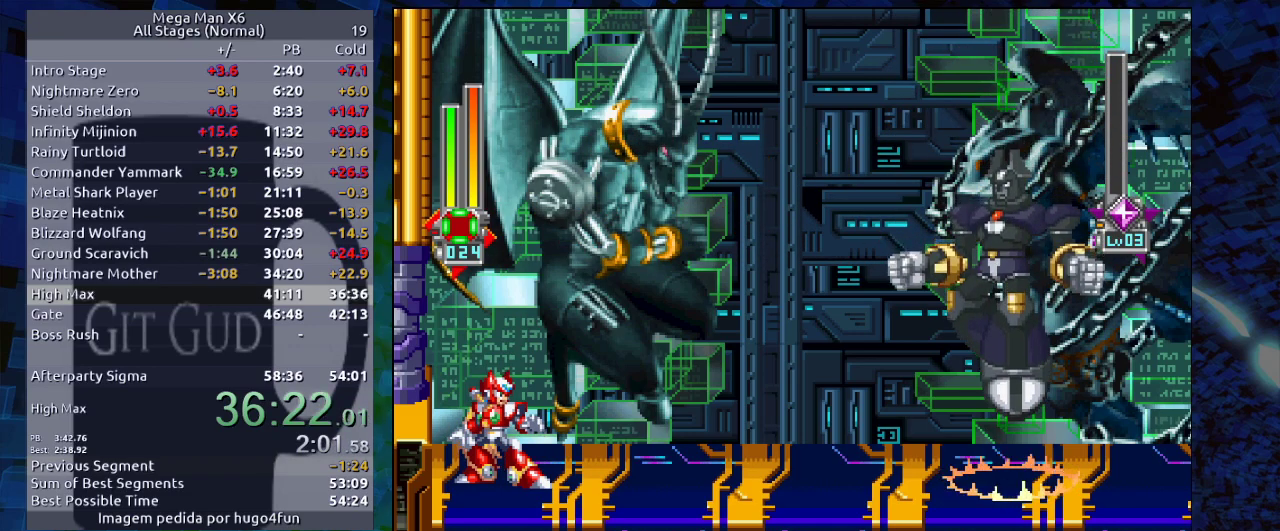
{"buttons": [], "events": []}
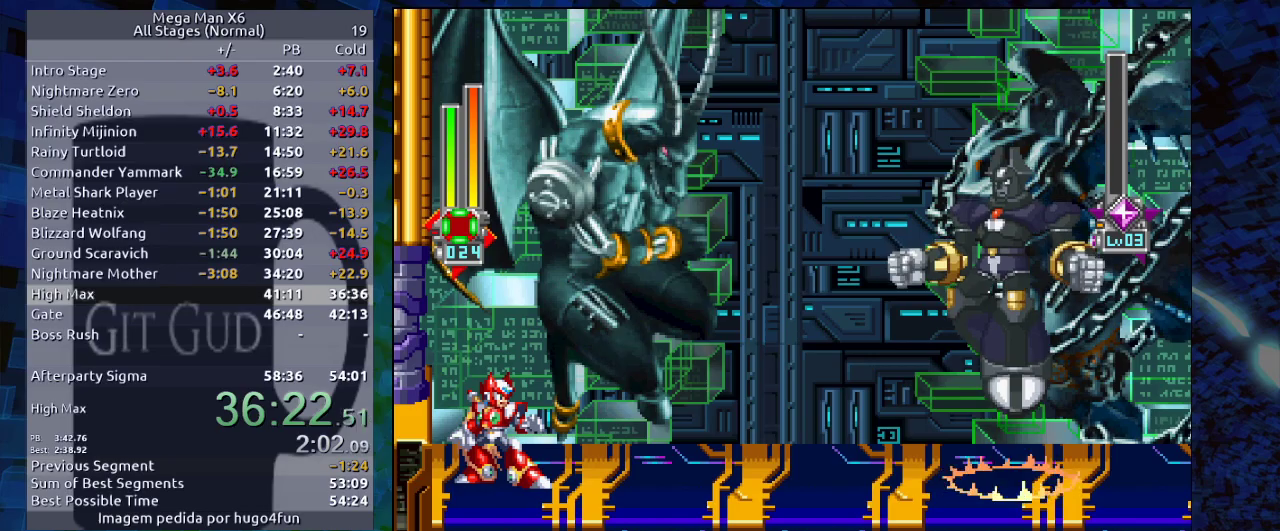
{"buttons": [], "events": []}
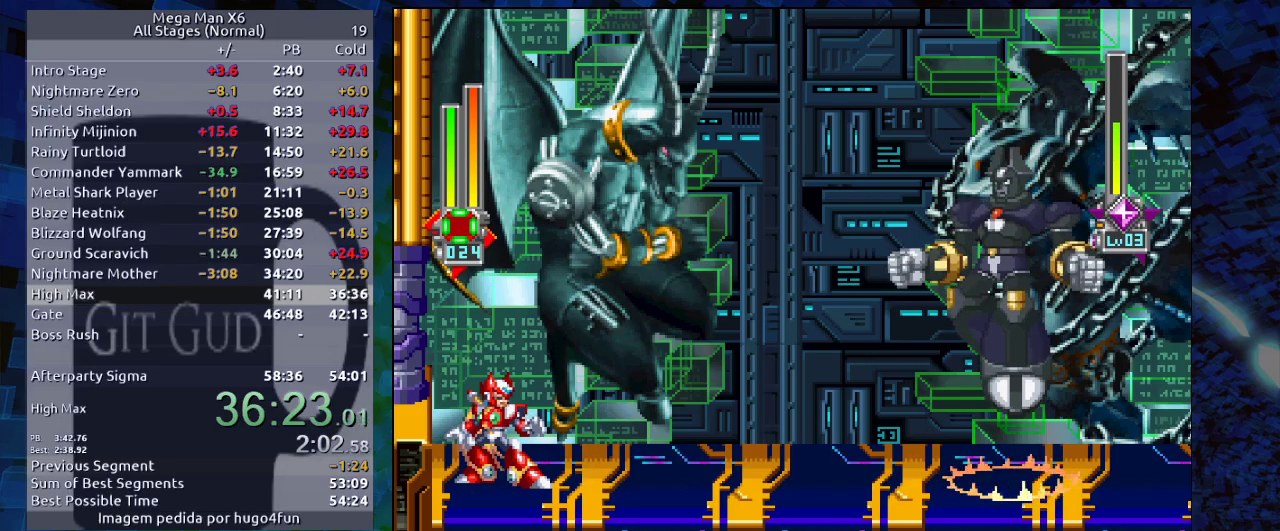
{"buttons": [], "events": []}
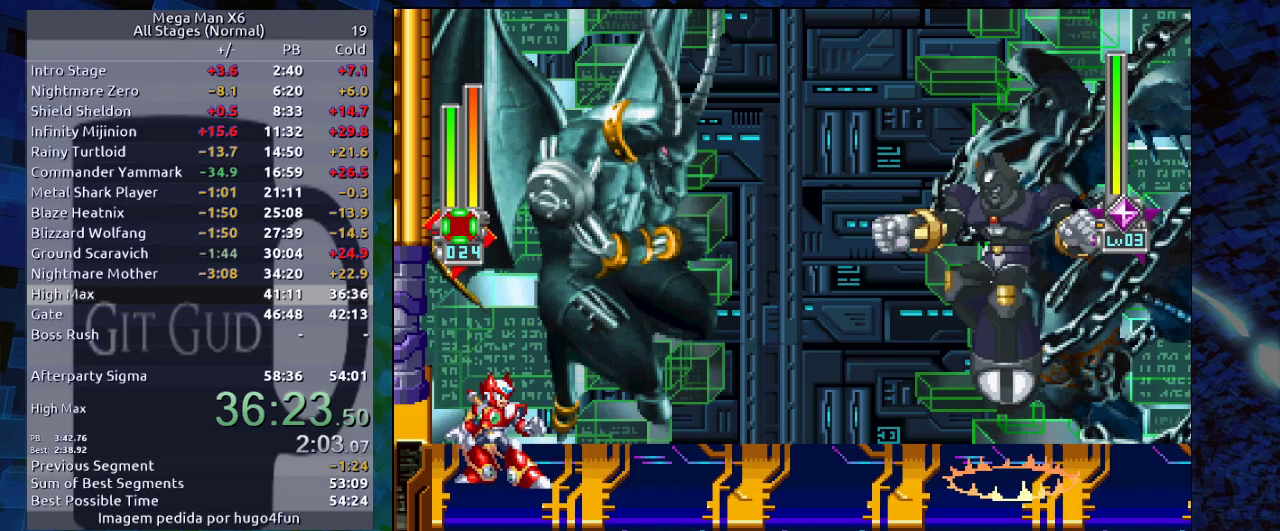
{"buttons": [], "events": [[33, "START", "down"], [150, "START", "up"], [250, "START", "down"], [300, "START", "up"], [433, "START", "down"], [467, "START", "up"]]}
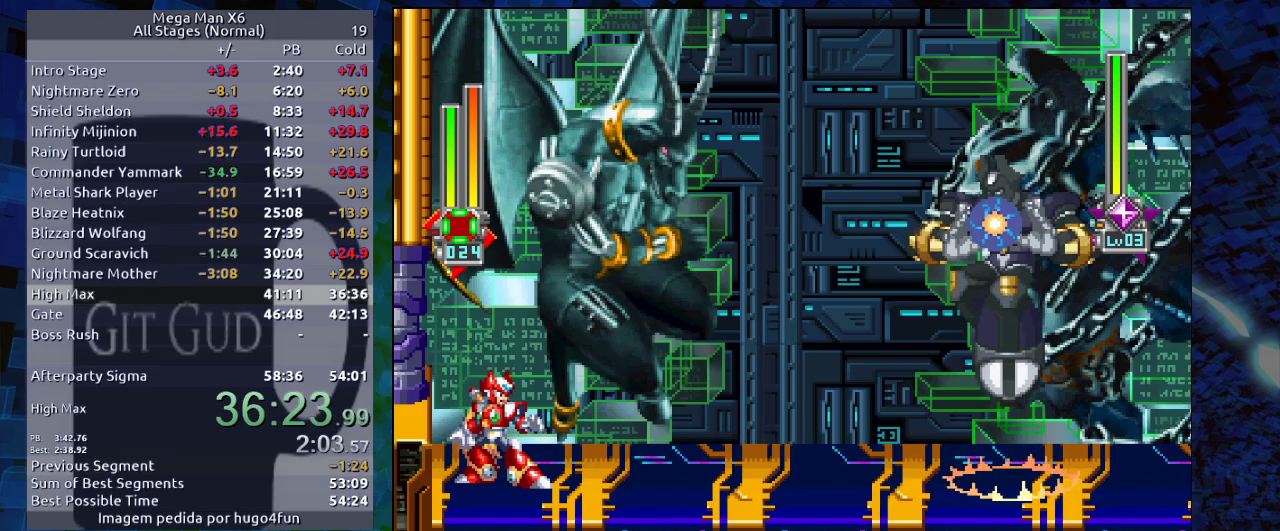
{"buttons": ["START"], "events": [[100, "START", "down"], [133, "START", "up"], [233, "START", "down"], [300, "START", "up"], [400, "START", "down"]]}
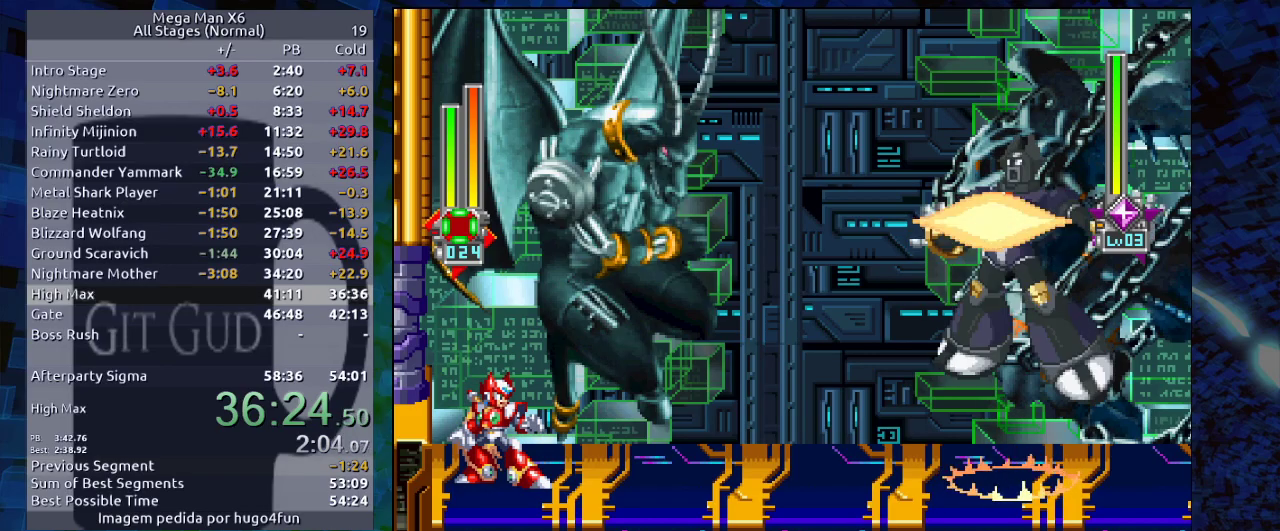
{"buttons": [], "events": [[17, "START", "up"], [83, "START", "down"], [133, "START", "up"], [233, "START", "down"], [300, "START", "up"], [400, "START", "down"], [467, "START", "up"]]}
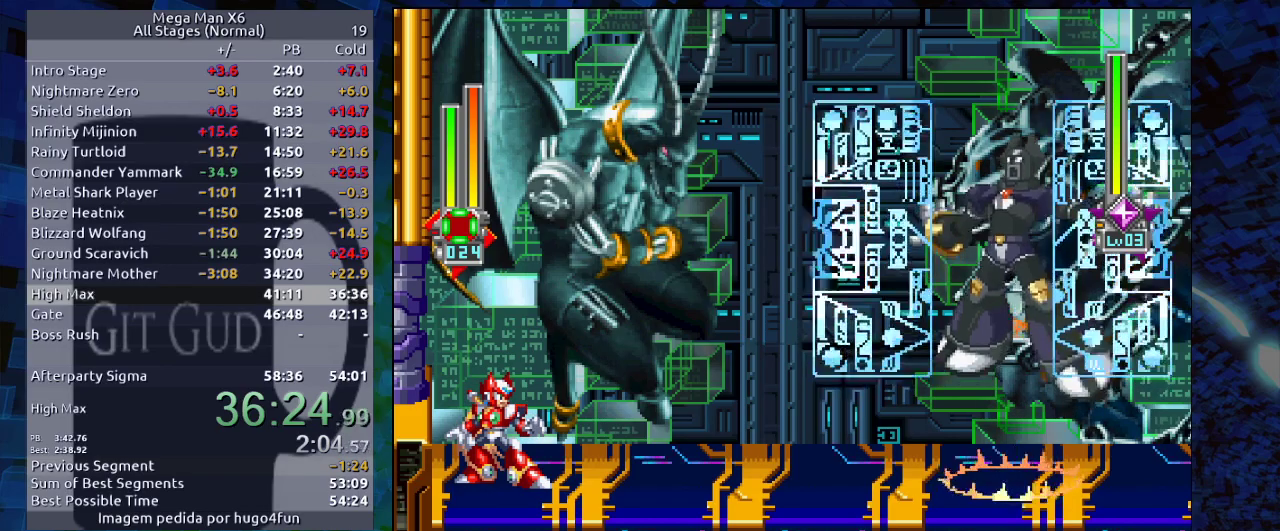
{"buttons": [], "events": [[83, "START", "down"], [133, "START", "up"], [233, "START", "down"], [350, "START", "up"], [400, "START", "down"], [500, "START", "up"]]}
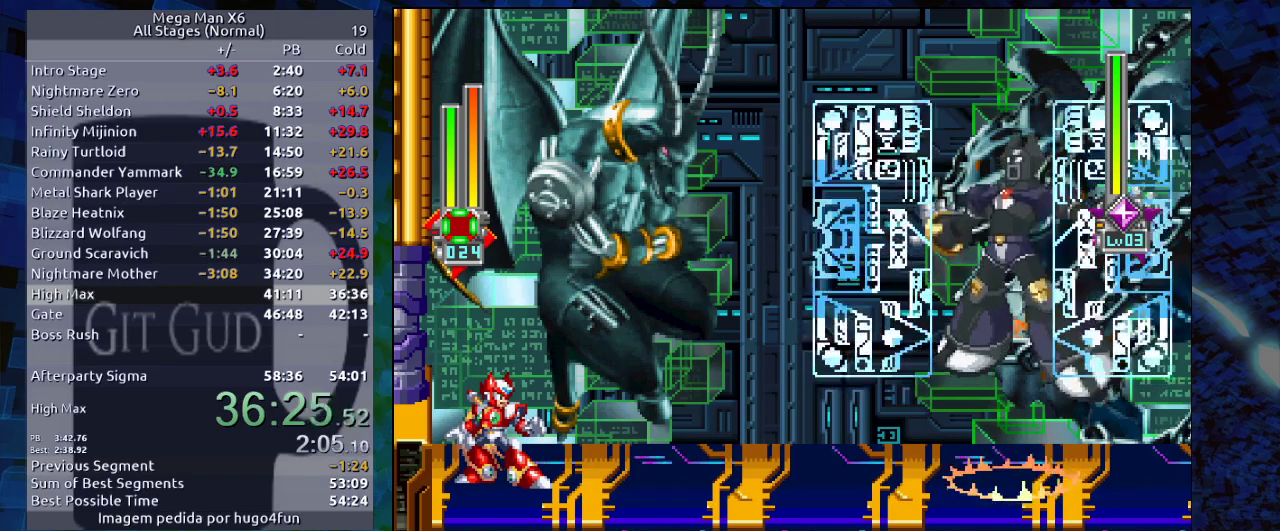
{"buttons": [], "events": [[67, "START", "down"], [183, "START", "up"], [217, "START", "down"], [317, "START", "up"], [383, "START", "down"], [500, "START", "up"]]}
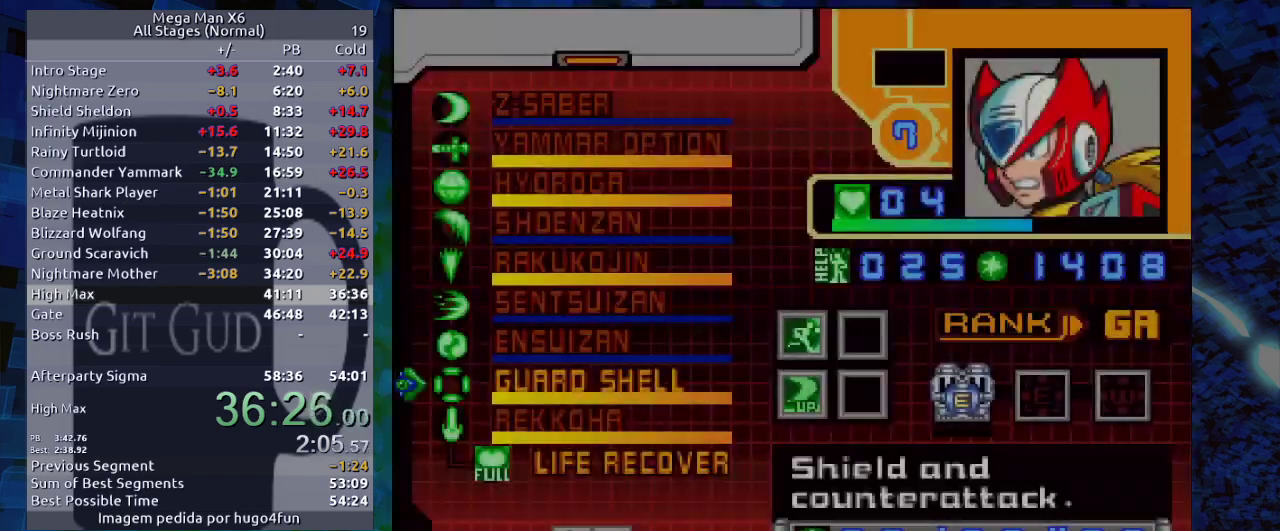
{"buttons": ["B"], "events": [[167, "B", "down"], [233, "B", "up"], [317, "B", "down"], [383, "B", "up"], [433, "B", "down"]]}
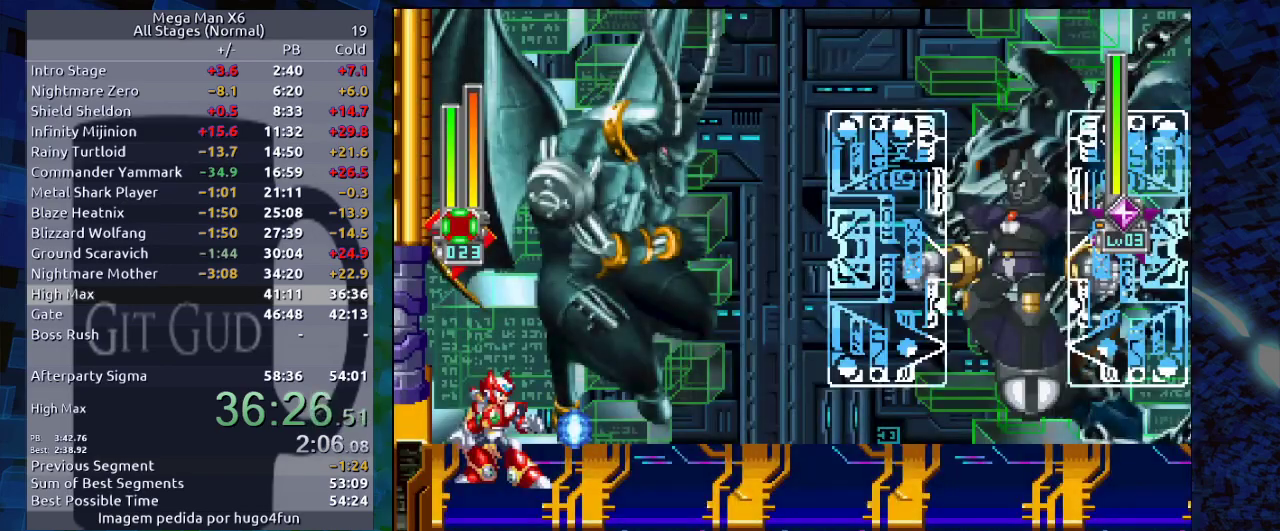
{"buttons": ["B", "R1", "DPAD_RIGHT"], "events": [[33, "B", "up"], [200, "DPAD_DOWN", "down"], [300, "DPAD_RIGHT", "down"], [300, "R1", "down"], [433, "B", "down"], [467, "DPAD_DOWN", "up"]]}
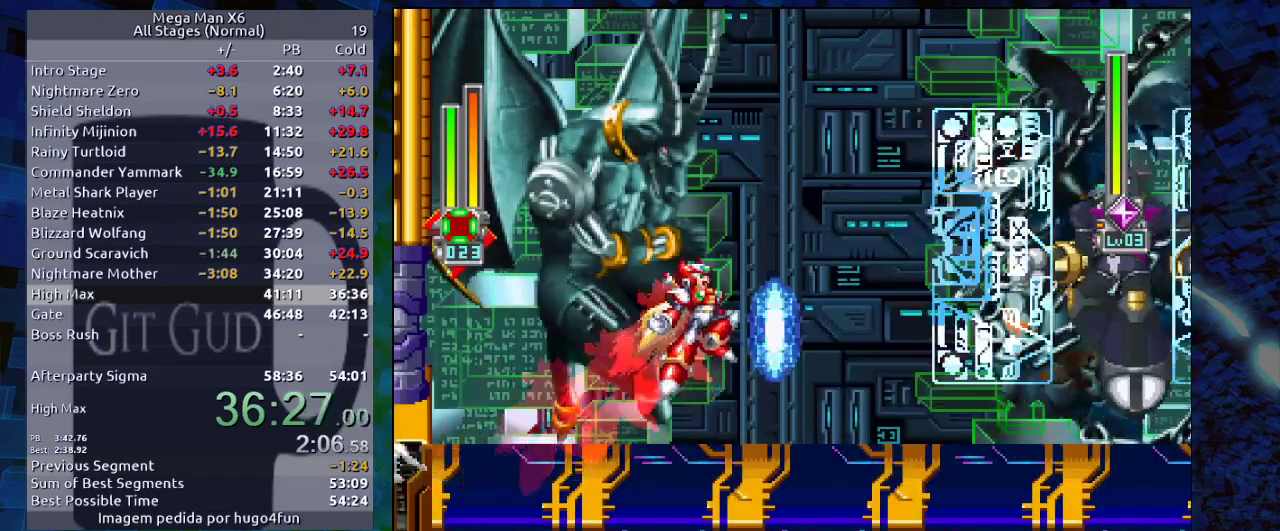
{"buttons": ["B"], "events": [[133, "R1", "up"], [133, "Y", "down"], [367, "DPAD_RIGHT", "up"], [367, "Y", "up"]]}
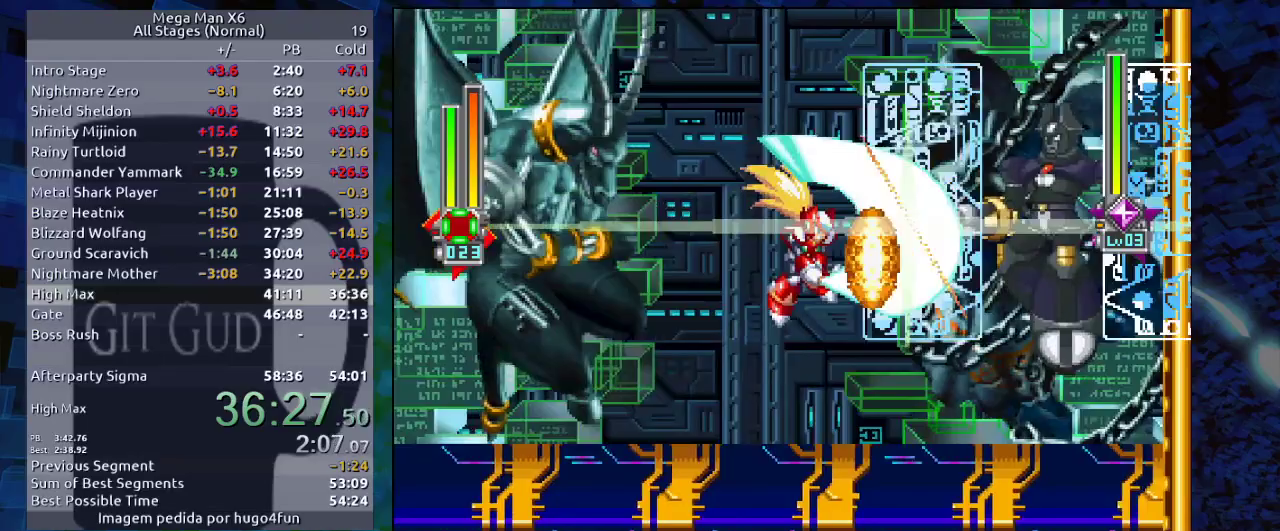
{"buttons": ["B"], "events": [[17, "DPAD_RIGHT", "down"], [17, "Y", "down"], [117, "DPAD_RIGHT", "up"], [117, "Y", "up"], [233, "Y", "down"], [350, "Y", "up"], [467, "Y", "down"], [500, "Y", "up"]]}
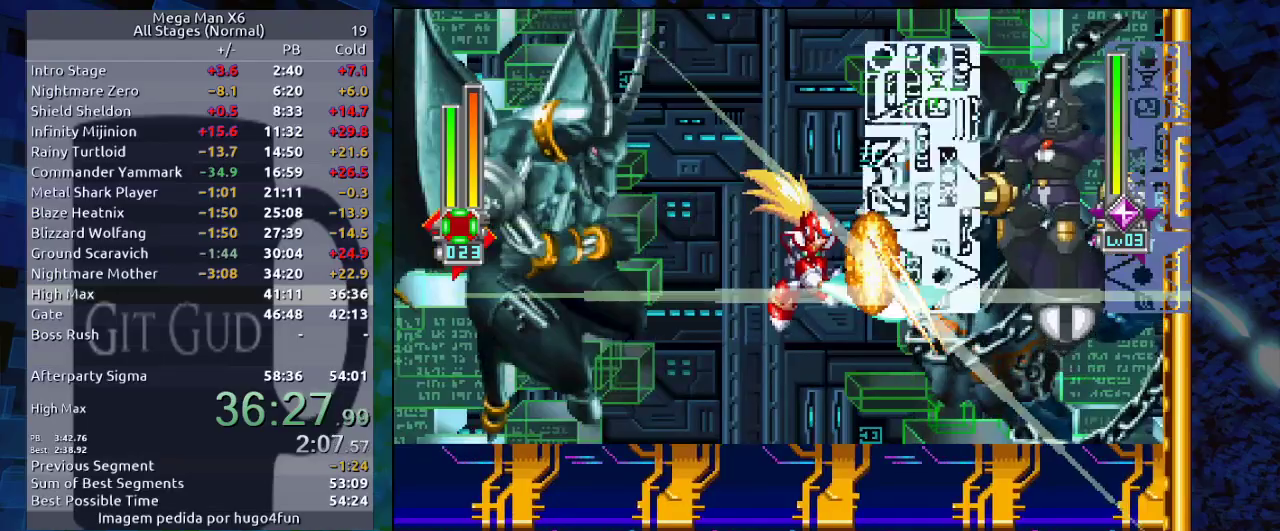
{"buttons": [], "events": [[117, "Y", "down"], [183, "Y", "up"], [300, "Y", "down"], [350, "Y", "up"], [400, "B", "up"]]}
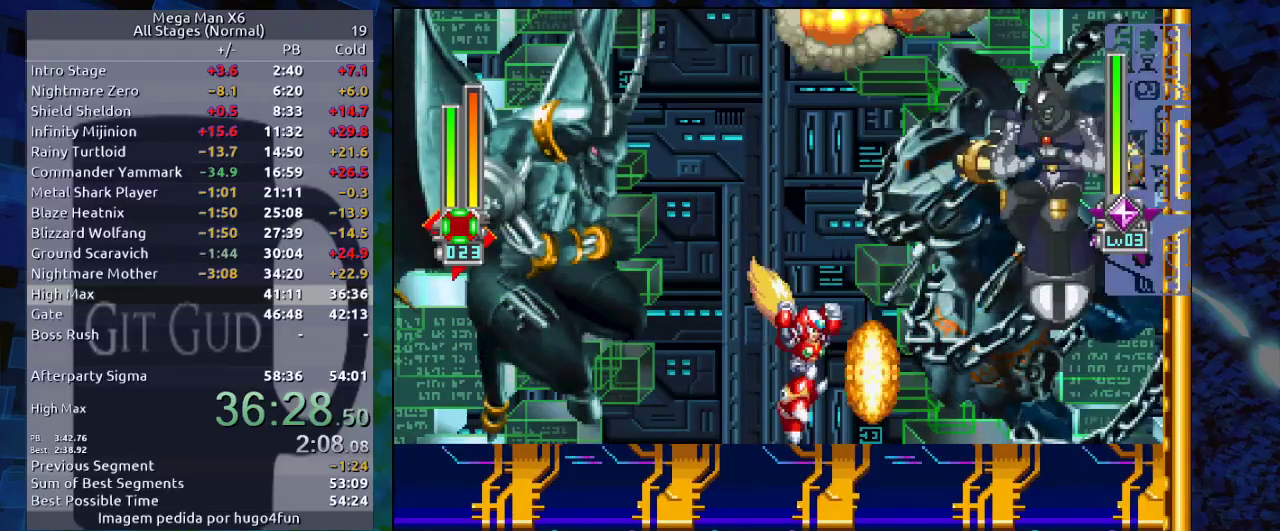
{"buttons": ["B"], "events": [[267, "DPAD_LEFT", "down"], [483, "B", "down"], [483, "DPAD_LEFT", "up"]]}
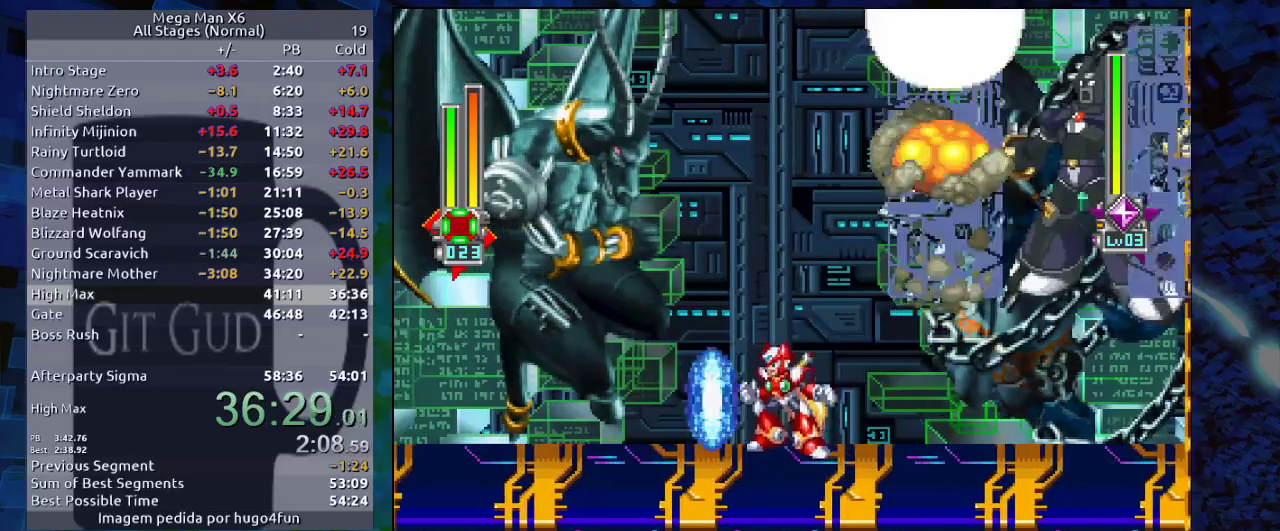
{"buttons": ["B", "Y"], "events": [[33, "DPAD_RIGHT", "down"], [100, "Y", "down"], [200, "DPAD_RIGHT", "up"]]}
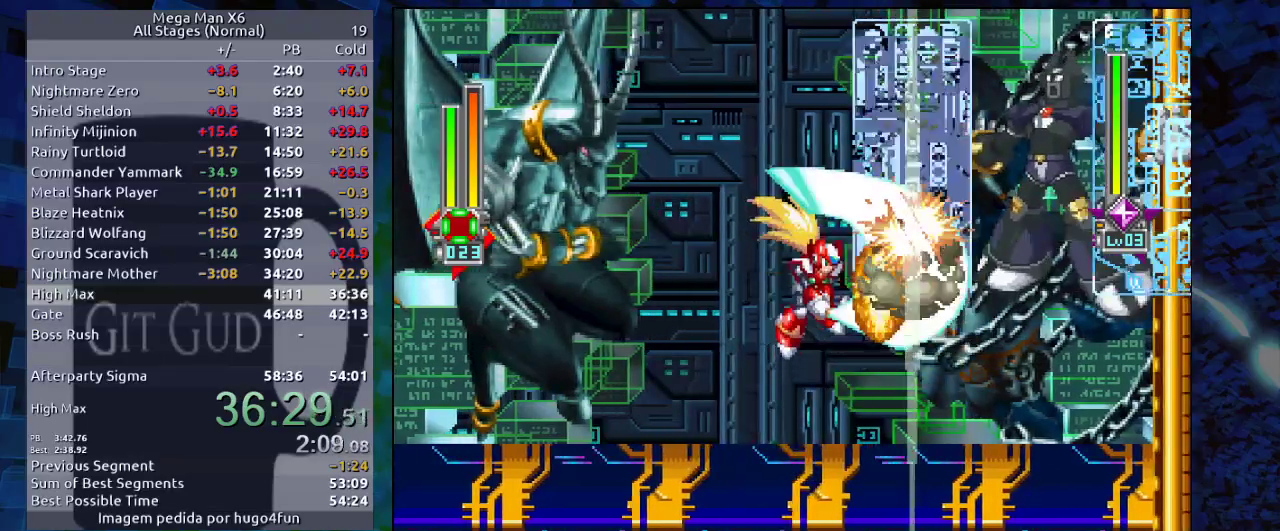
{"buttons": ["B", "Y"], "events": []}
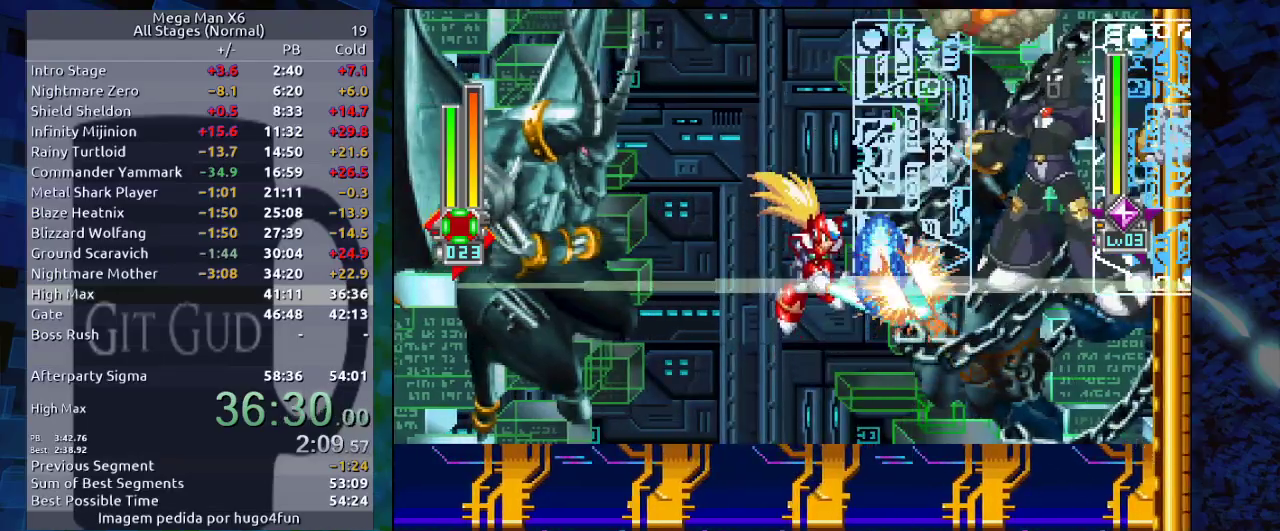
{"buttons": ["B", "Y"], "events": []}
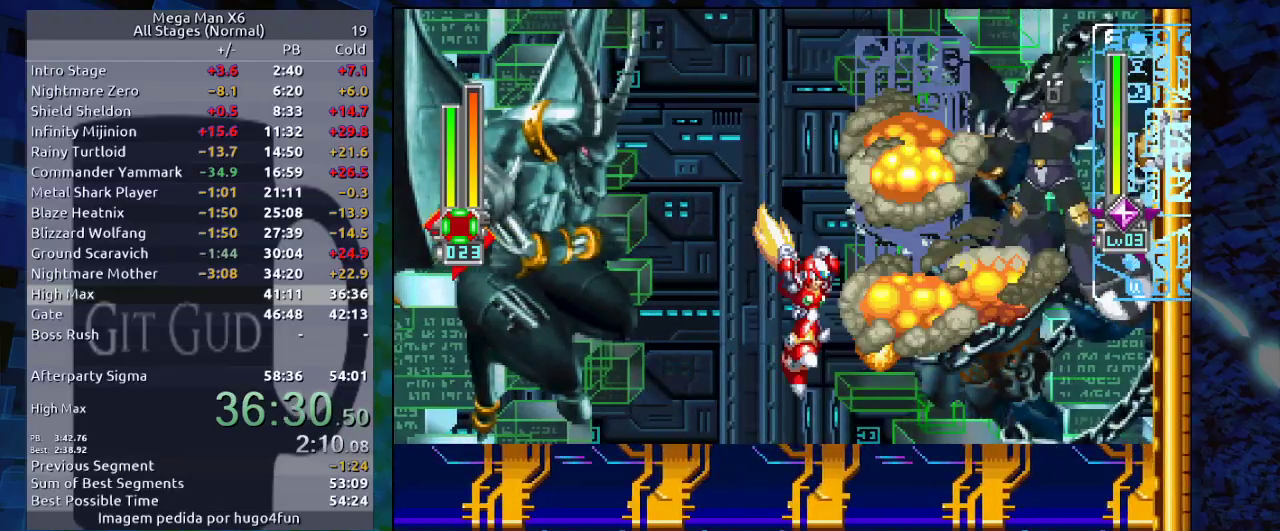
{"buttons": [], "events": [[183, "B", "up"], [183, "Y", "up"], [217, "DPAD_LEFT", "down"], [483, "DPAD_LEFT", "up"]]}
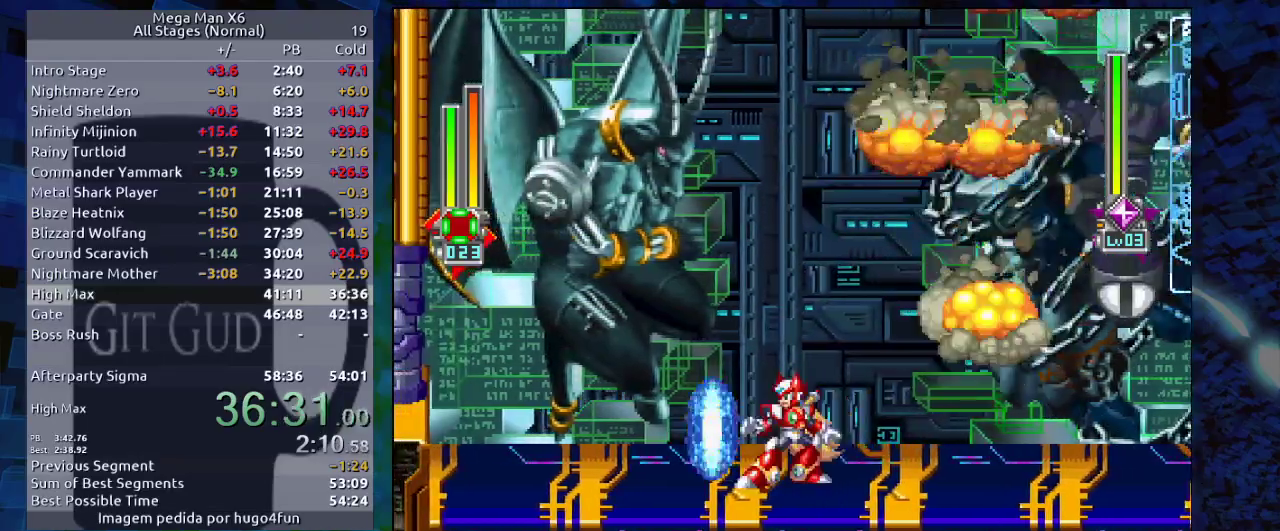
{"buttons": ["B", "Y"], "events": [[100, "B", "down"], [100, "DPAD_RIGHT", "down"], [200, "Y", "down"], [433, "DPAD_RIGHT", "up"]]}
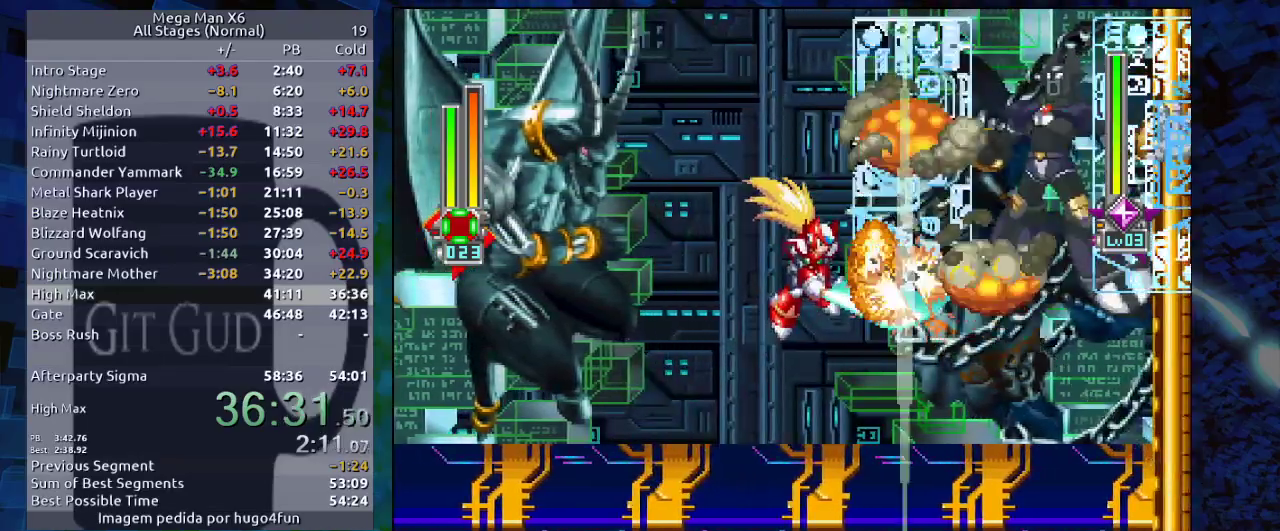
{"buttons": ["B"], "events": [[150, "B", "up"], [150, "Y", "up"], [200, "B", "down"], [317, "Y", "down"], [367, "Y", "up"]]}
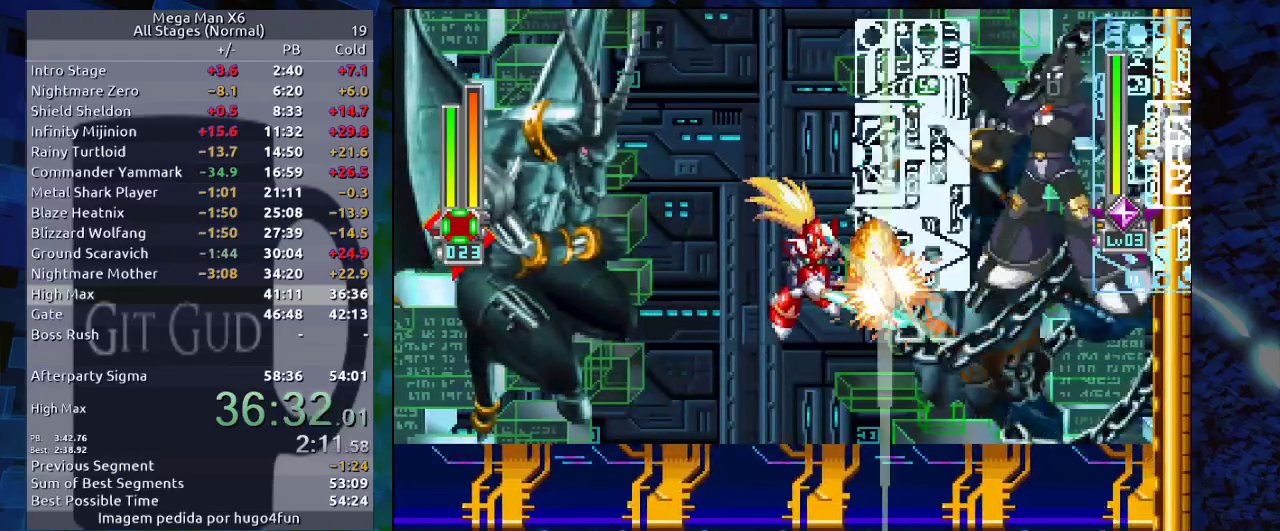
{"buttons": [], "events": [[83, "B", "up"], [250, "B", "down"], [250, "Y", "down"], [300, "Y", "up"], [350, "Y", "down"], [400, "B", "up"], [450, "Y", "up"]]}
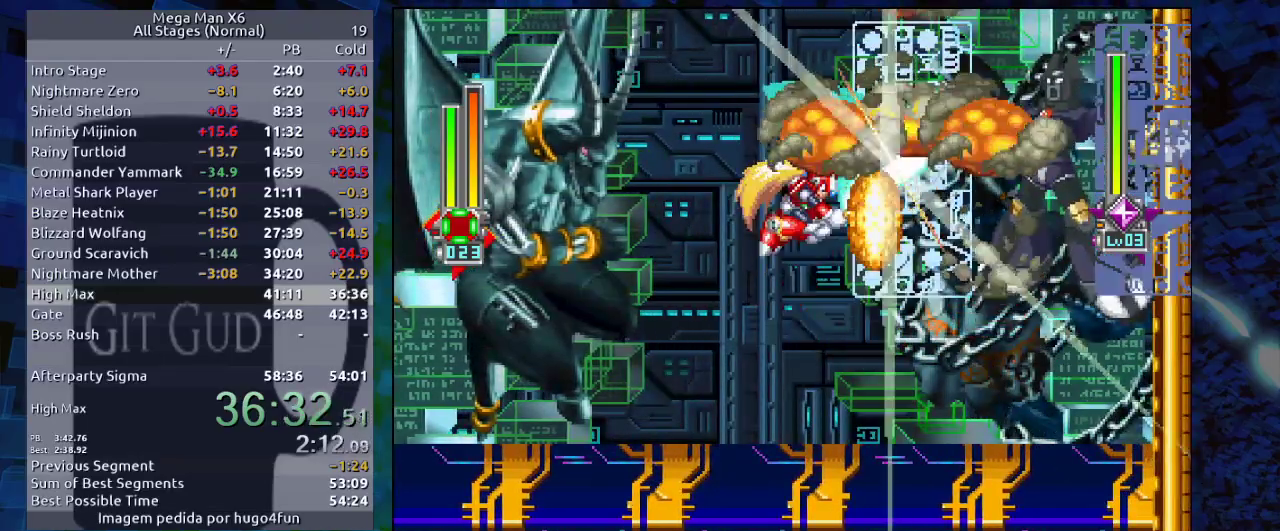
{"buttons": [], "events": [[233, "DPAD_LEFT", "down"], [433, "DPAD_LEFT", "up"]]}
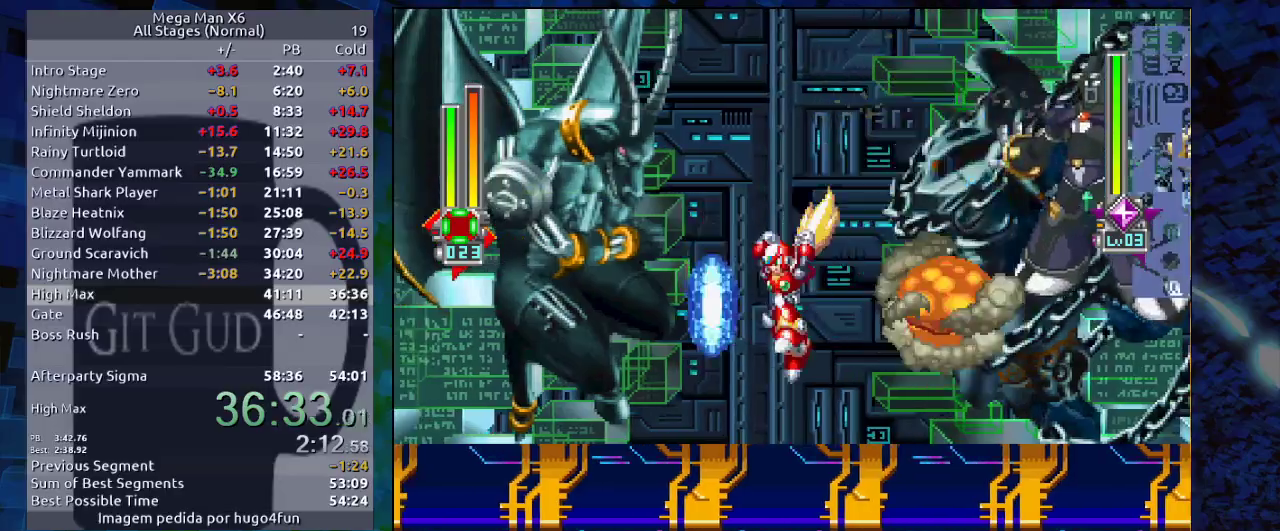
{"buttons": ["Y"], "events": [[200, "DPAD_RIGHT", "down"], [283, "DPAD_RIGHT", "up"], [300, "B", "down"], [450, "Y", "down"], [483, "B", "up"]]}